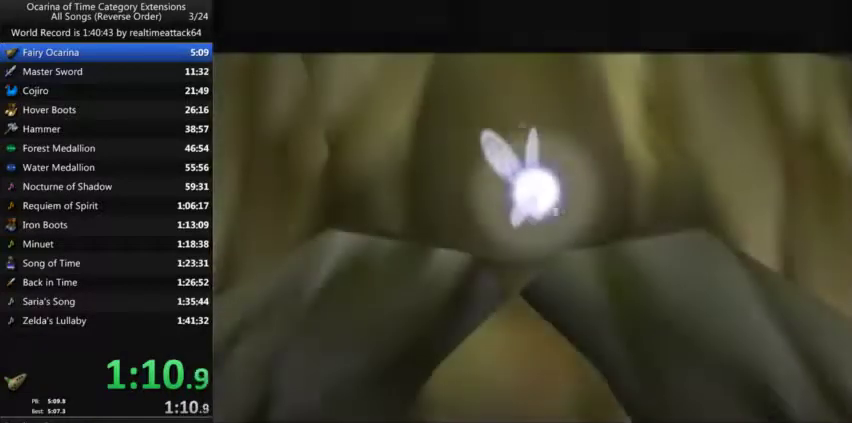
Gameplay with a controller (Nintendo layout); each line is a JSON object with the inputs held at the frame after it. "events" lists button and stick changes between this image and that frame as [ms after this image, input, new state], when the widget could be followed in between. Not read: L3 R3 left_stick.
{"buttons": [], "right_stick": "center", "events": []}
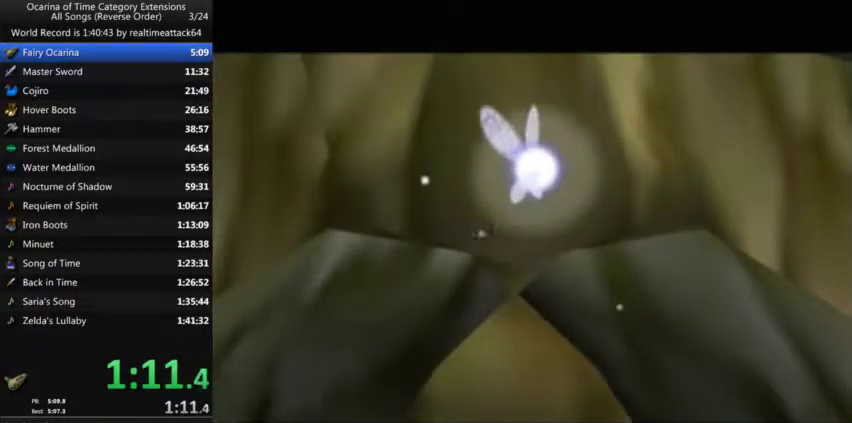
{"buttons": [], "right_stick": "center", "events": []}
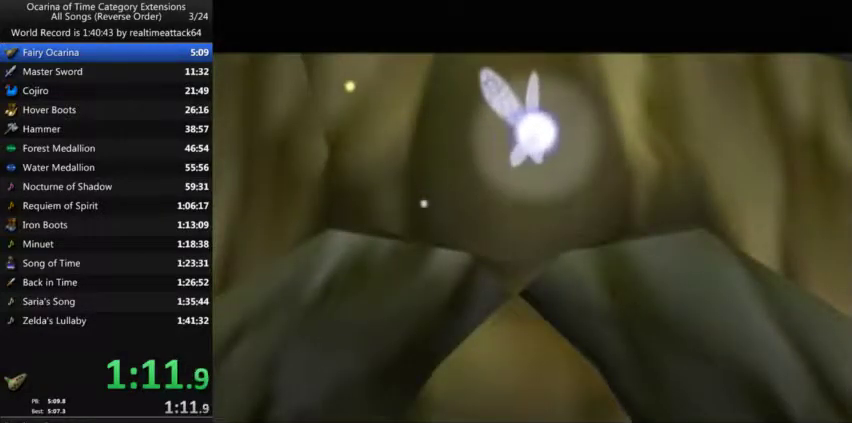
{"buttons": [], "right_stick": "center", "events": []}
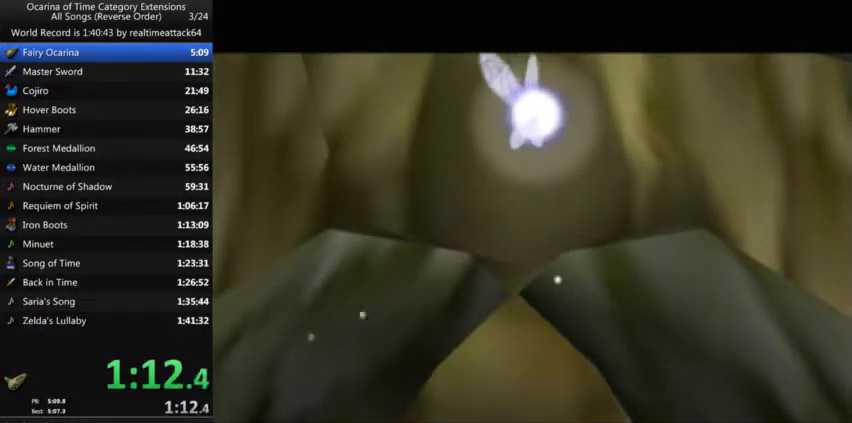
{"buttons": ["B"], "right_stick": "center", "events": [[433, "A", "down"], [467, "B", "down"], [500, "A", "up"]]}
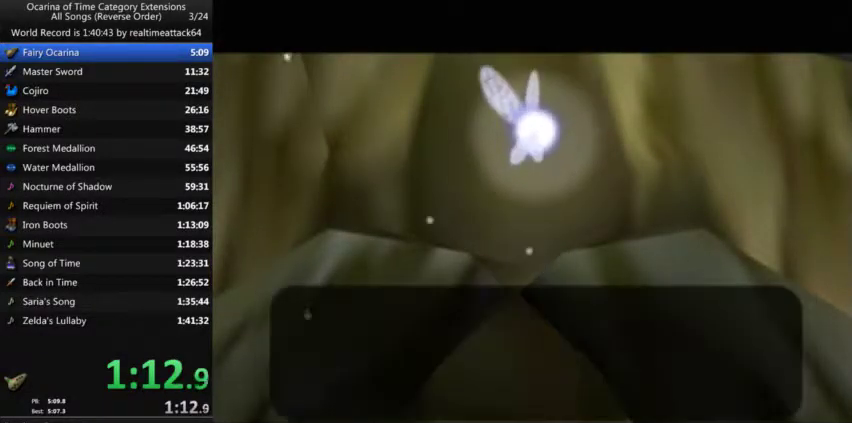
{"buttons": [], "right_stick": "center", "events": [[67, "B", "up"], [134, "A", "down"], [167, "B", "down"], [200, "A", "up"], [267, "B", "up"], [300, "A", "down"], [334, "B", "down"], [401, "A", "up"], [467, "B", "up"]]}
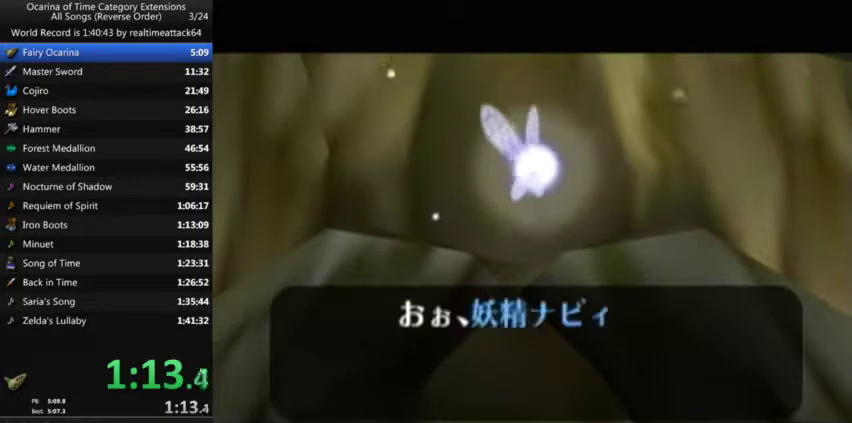
{"buttons": ["B"], "right_stick": "center", "events": [[33, "A", "down"], [66, "B", "down"], [100, "A", "up"], [166, "B", "up"], [233, "A", "down"], [267, "B", "down"], [333, "A", "up"], [333, "B", "up"], [400, "A", "down"], [500, "A", "up"], [500, "B", "down"]]}
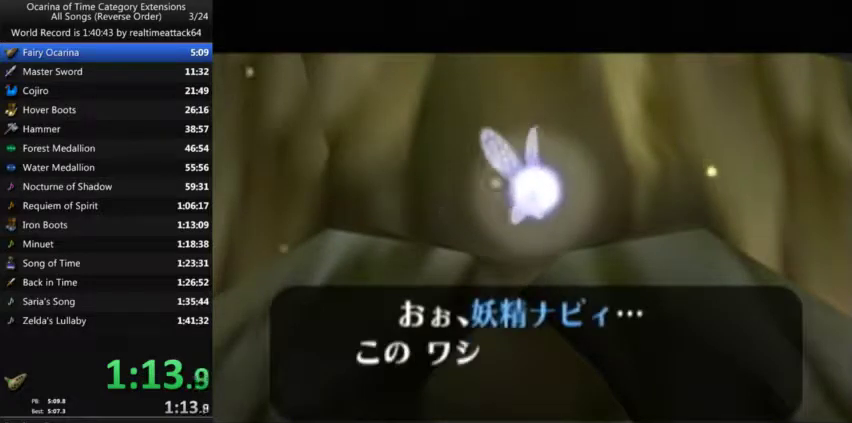
{"buttons": [], "right_stick": "center", "events": [[67, "B", "up"], [134, "A", "down"], [200, "B", "down"], [234, "A", "up"], [267, "B", "up"], [334, "A", "down"], [401, "A", "up"], [401, "B", "down"], [467, "B", "up"]]}
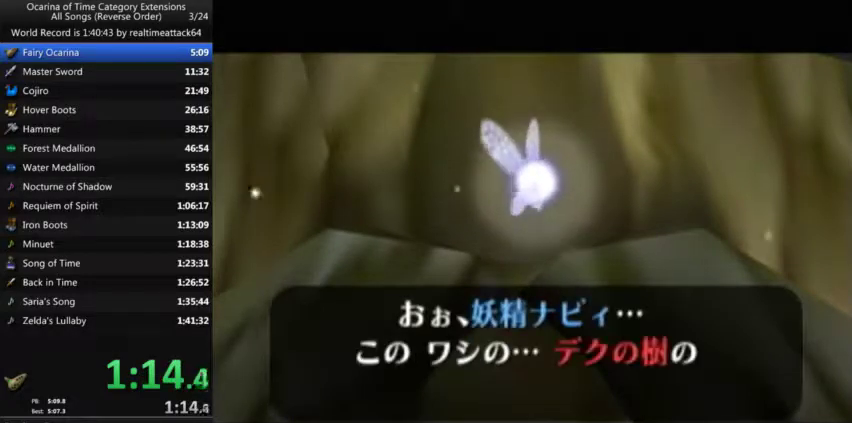
{"buttons": ["B"], "right_stick": "center", "events": [[33, "A", "down"], [66, "B", "down"], [100, "A", "up"], [166, "B", "up"], [200, "A", "down"], [267, "A", "up"], [267, "B", "down"], [333, "B", "up"], [400, "A", "down"], [433, "B", "down"], [467, "A", "up"]]}
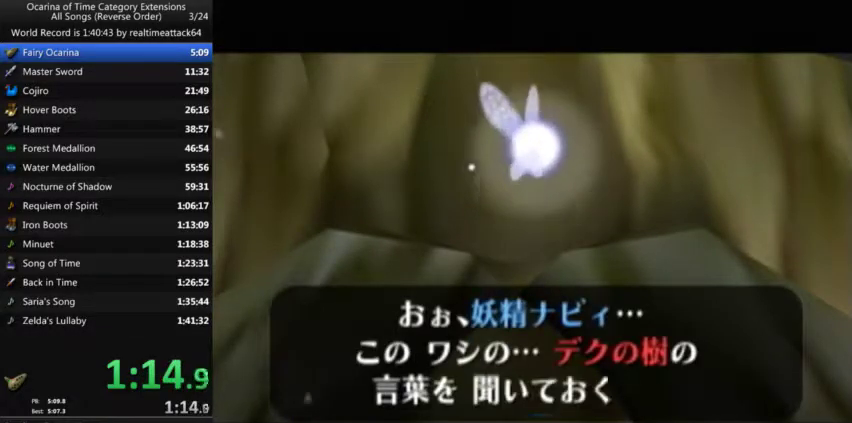
{"buttons": ["A", "B"], "right_stick": "center", "events": [[34, "B", "up"], [100, "A", "down"], [134, "B", "down"], [200, "A", "up"], [200, "B", "up"], [267, "A", "down"], [267, "B", "down"], [334, "A", "up"], [401, "B", "up"], [467, "A", "down"], [501, "B", "down"]]}
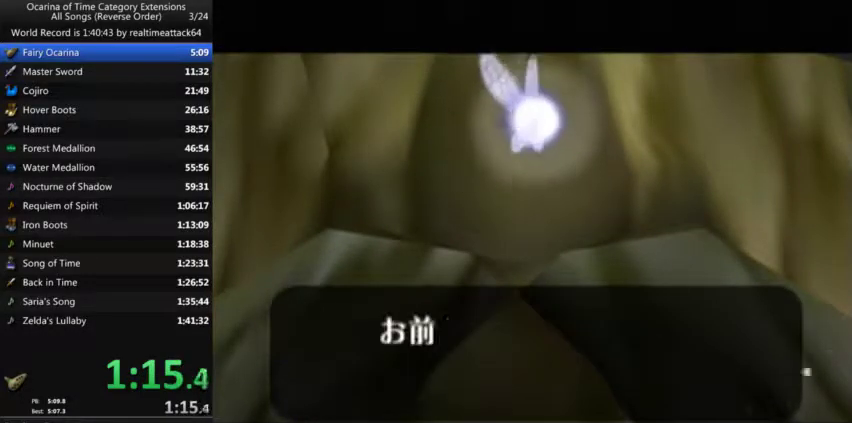
{"buttons": [], "right_stick": "center", "events": [[33, "A", "up"], [166, "A", "down"], [233, "A", "up"], [267, "B", "up"], [367, "A", "down"], [367, "B", "down"], [433, "A", "up"], [467, "B", "up"]]}
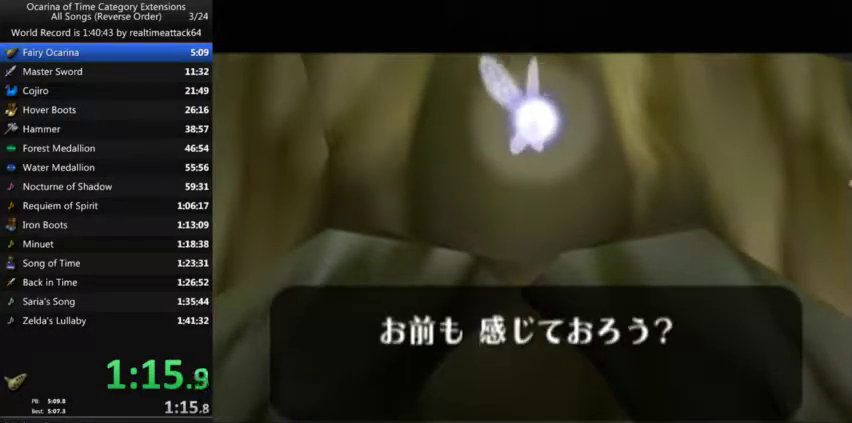
{"buttons": ["A", "B"], "right_stick": "center", "events": [[67, "A", "down"], [100, "B", "down"], [134, "A", "up"], [167, "B", "up"], [234, "A", "down"], [267, "B", "down"], [300, "A", "up"], [367, "B", "up"], [434, "A", "down"], [501, "B", "down"]]}
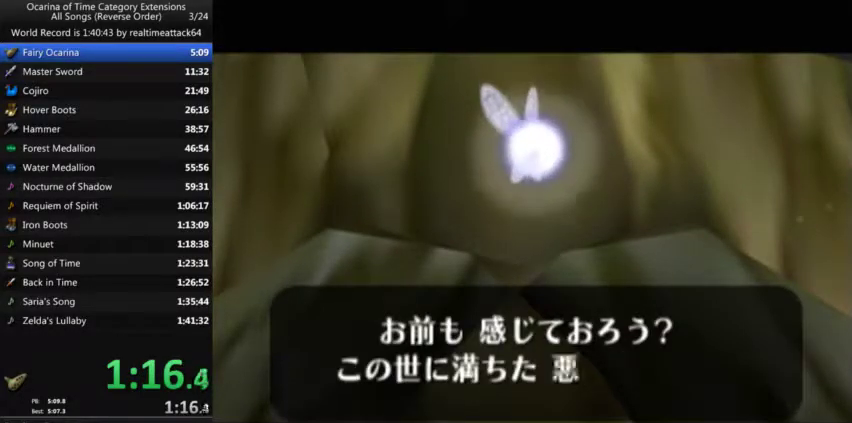
{"buttons": [], "right_stick": "center", "events": [[33, "A", "up"], [66, "B", "up"], [100, "A", "down"], [133, "B", "down"], [166, "A", "up"], [233, "B", "up"], [300, "A", "down"], [300, "B", "down"], [367, "A", "up"], [433, "B", "up"]]}
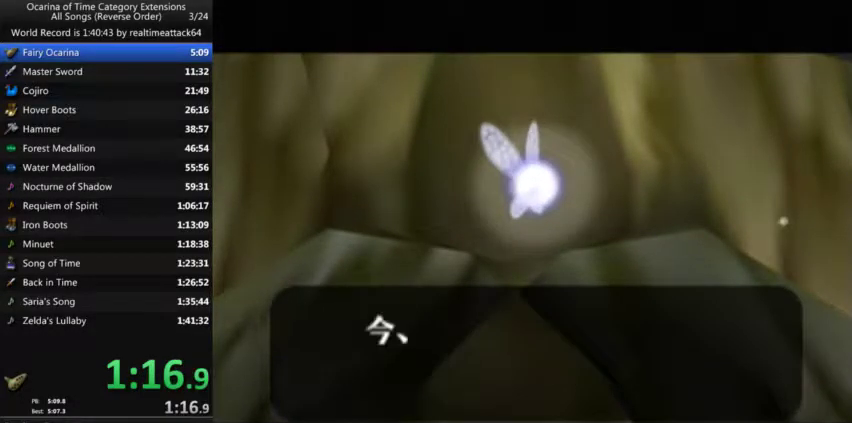
{"buttons": ["B"], "right_stick": "center", "events": [[33, "B", "down"], [100, "B", "up"], [167, "A", "down"], [234, "A", "up"], [234, "B", "down"], [300, "B", "up"], [367, "A", "down"], [434, "B", "down"], [467, "A", "up"]]}
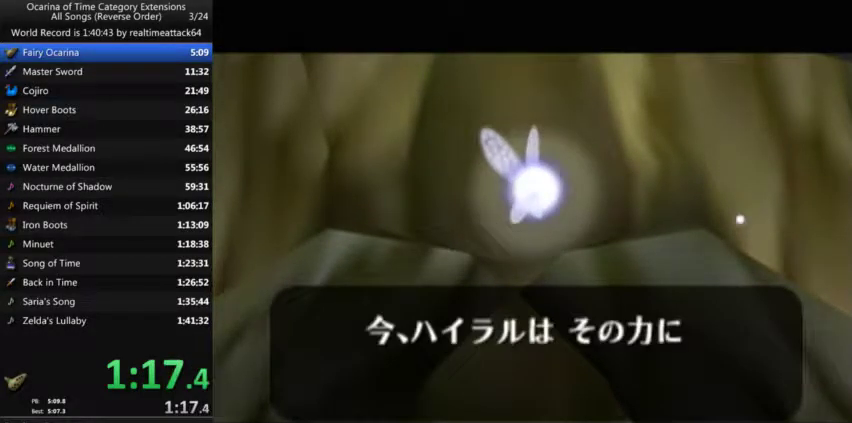
{"buttons": ["A"], "right_stick": "center", "events": [[33, "B", "up"], [66, "A", "down"], [133, "B", "down"], [166, "A", "up"], [233, "B", "up"], [300, "A", "down"], [333, "B", "down"], [367, "A", "up"], [433, "B", "up"], [467, "A", "down"]]}
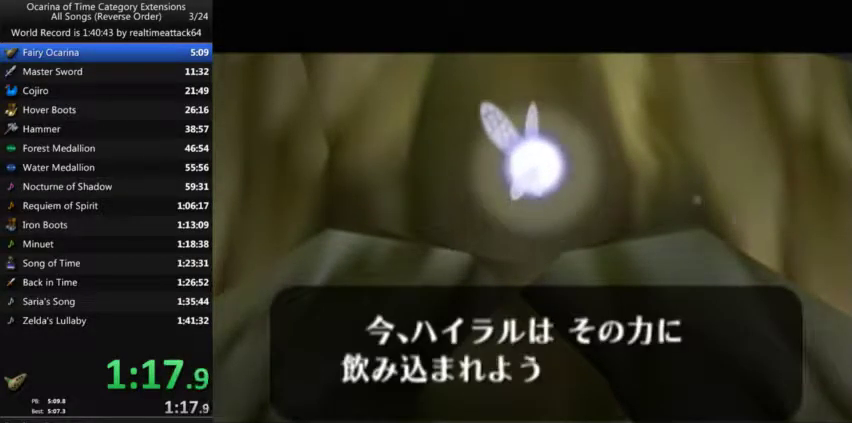
{"buttons": [], "right_stick": "center", "events": [[34, "A", "up"], [34, "B", "down"], [100, "B", "up"], [167, "A", "down"], [200, "B", "down"], [267, "A", "up"], [334, "B", "up"], [367, "A", "down"], [401, "B", "down"], [467, "A", "up"], [501, "B", "up"]]}
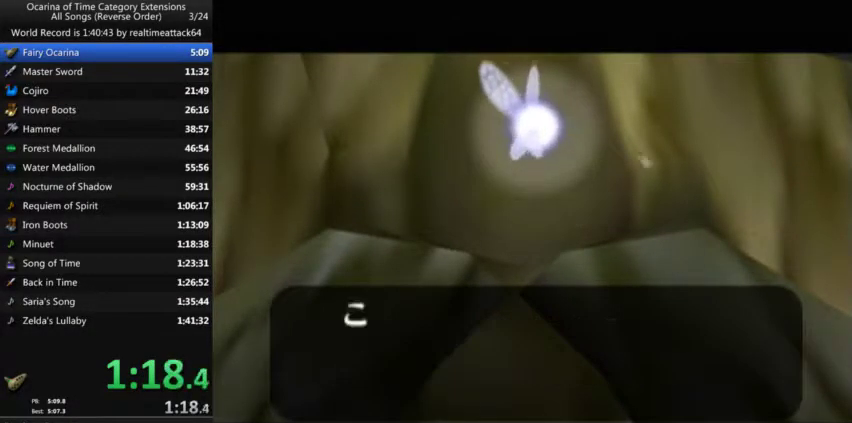
{"buttons": ["A"], "right_stick": "center", "events": [[66, "A", "down"], [100, "B", "down"], [133, "A", "up"], [200, "B", "up"], [267, "A", "down"], [300, "B", "down"], [333, "A", "up"], [400, "B", "up"], [467, "A", "down"]]}
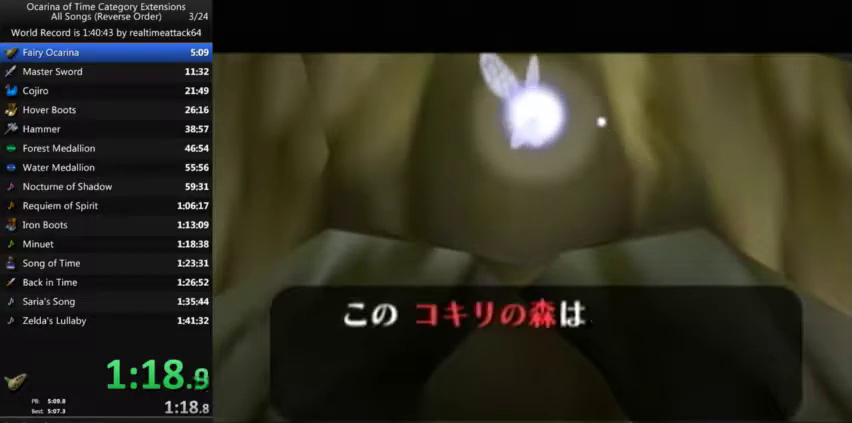
{"buttons": [], "right_stick": "center", "events": [[33, "A", "up"], [33, "B", "down"], [100, "B", "up"], [167, "A", "down"], [200, "B", "down"], [234, "A", "up"], [300, "B", "up"], [367, "A", "down"], [401, "B", "down"], [434, "A", "up"], [467, "B", "up"]]}
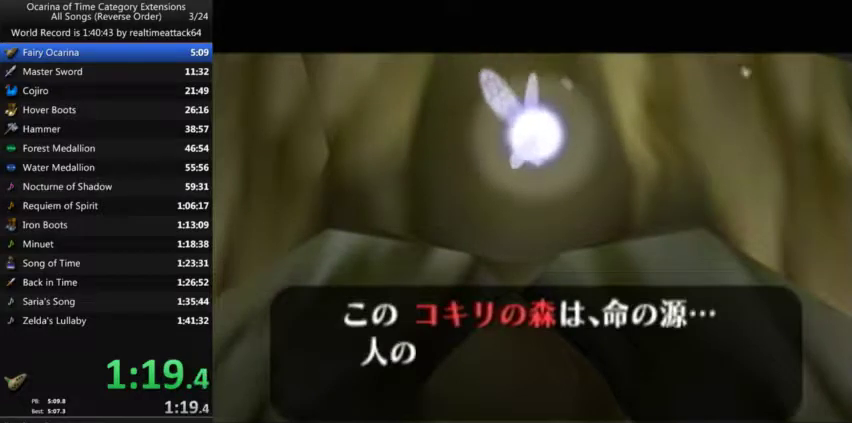
{"buttons": ["A", "B"], "right_stick": "center", "events": [[66, "A", "down"], [100, "B", "down"], [133, "A", "up"], [166, "B", "up"], [267, "A", "down"], [333, "A", "up"], [333, "B", "down"], [400, "B", "up"], [467, "A", "down"], [500, "B", "down"]]}
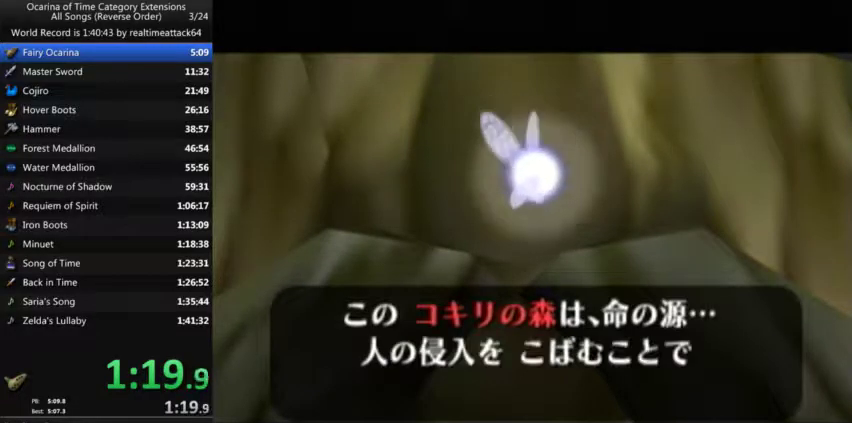
{"buttons": [], "right_stick": "center", "events": [[34, "A", "up"], [67, "B", "up"], [167, "A", "down"], [200, "B", "down"], [234, "A", "up"], [300, "B", "up"], [367, "A", "down"], [434, "A", "up"]]}